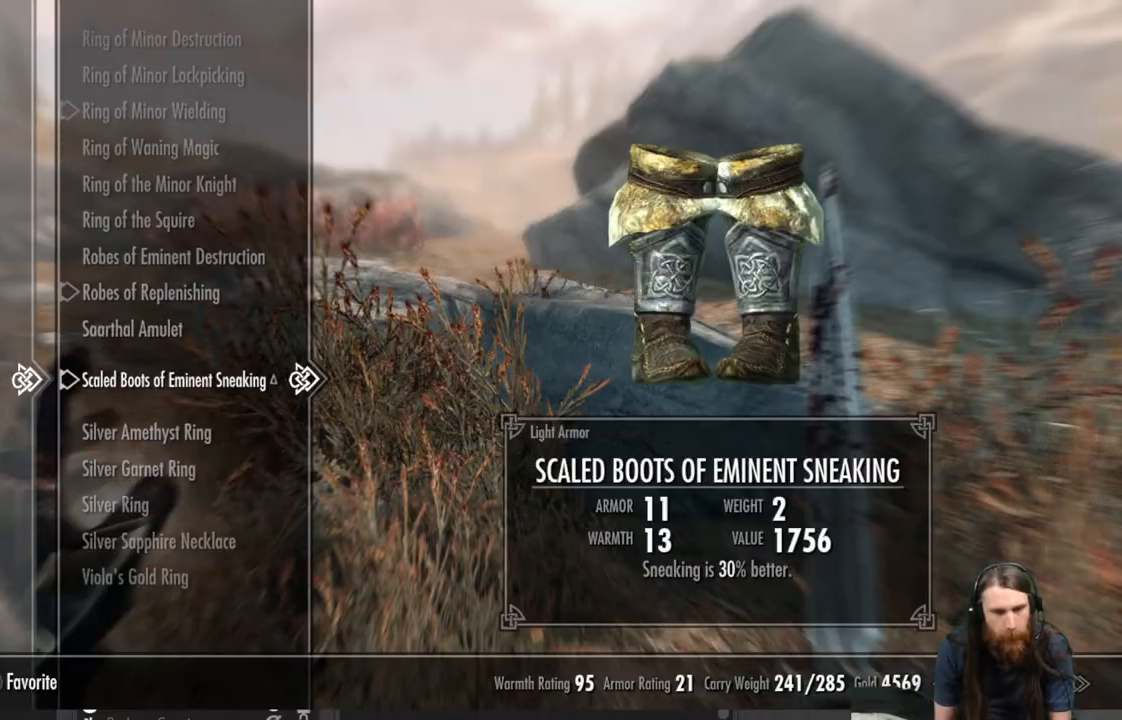
Gameplay with a controller (Xbox layout); each line is a JSON object with the inputs held at the frame after it. "events" lists button and stick changes between this image and that frame as [ms after this image, input, new state], when the widget could be followed in between.
{"buttons": [], "left_stick": "center", "right_stick": "center", "events": [[367, "B", "down"], [500, "B", "up"]]}
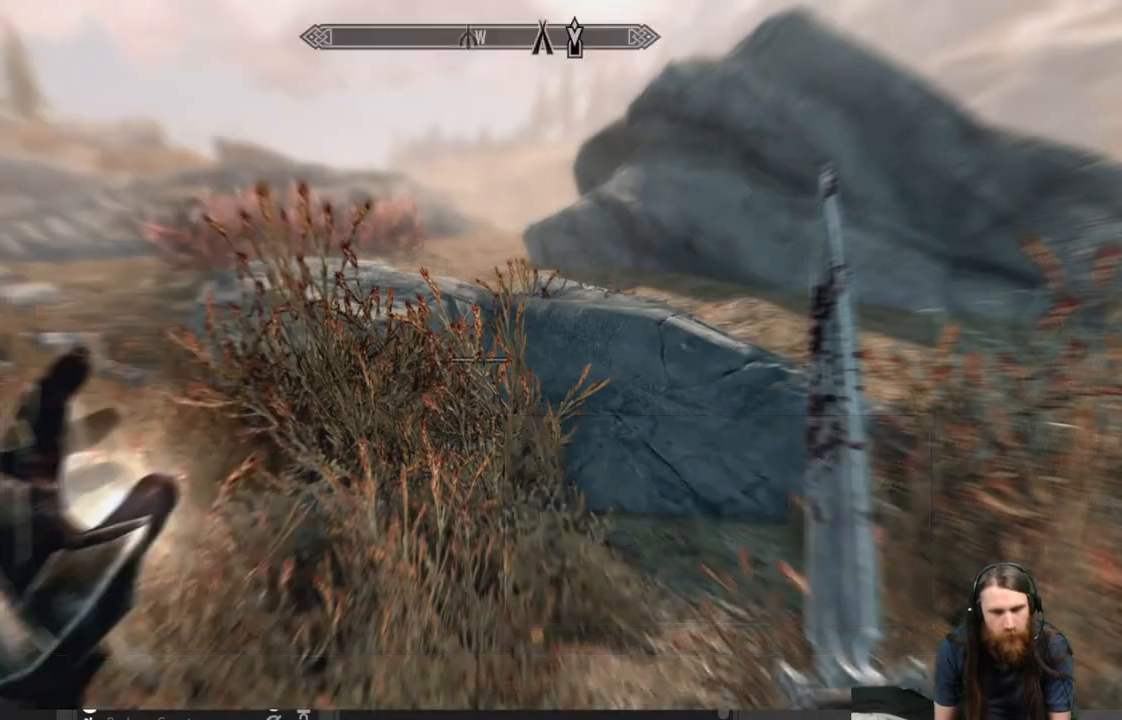
{"buttons": [], "left_stick": "up-left", "right_stick": "center", "events": [[33, "left_stick", "up-left"]]}
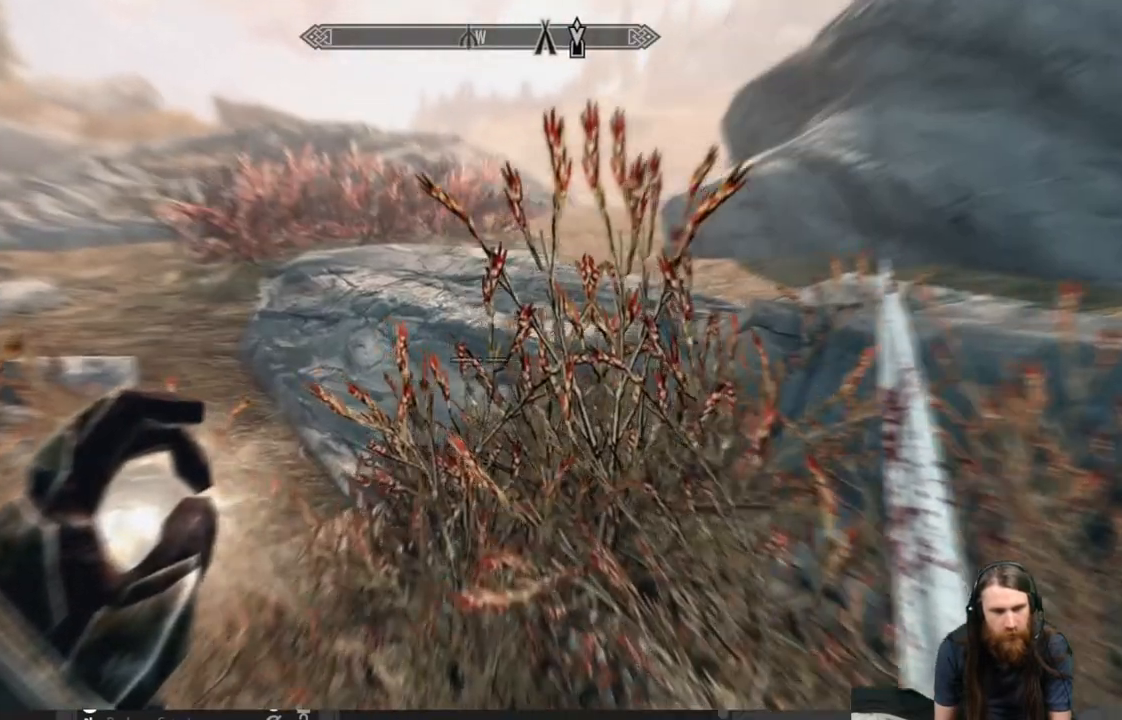
{"buttons": [], "left_stick": "up-left", "right_stick": "center", "events": []}
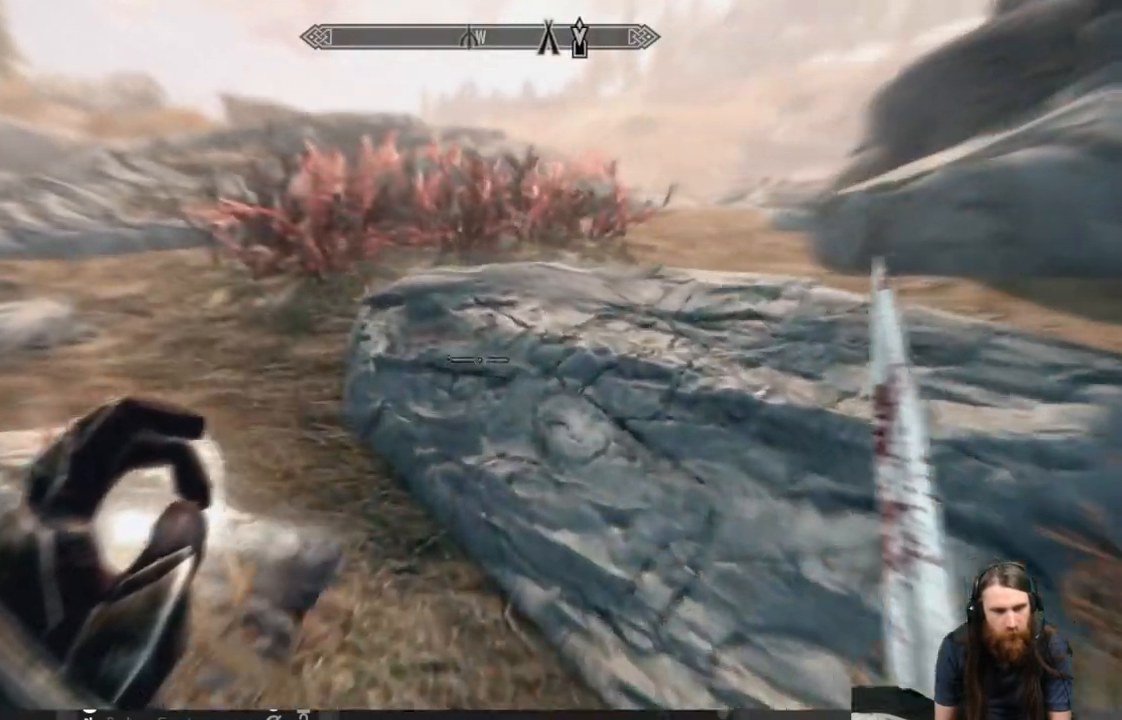
{"buttons": [], "left_stick": "up-left", "right_stick": "center", "events": []}
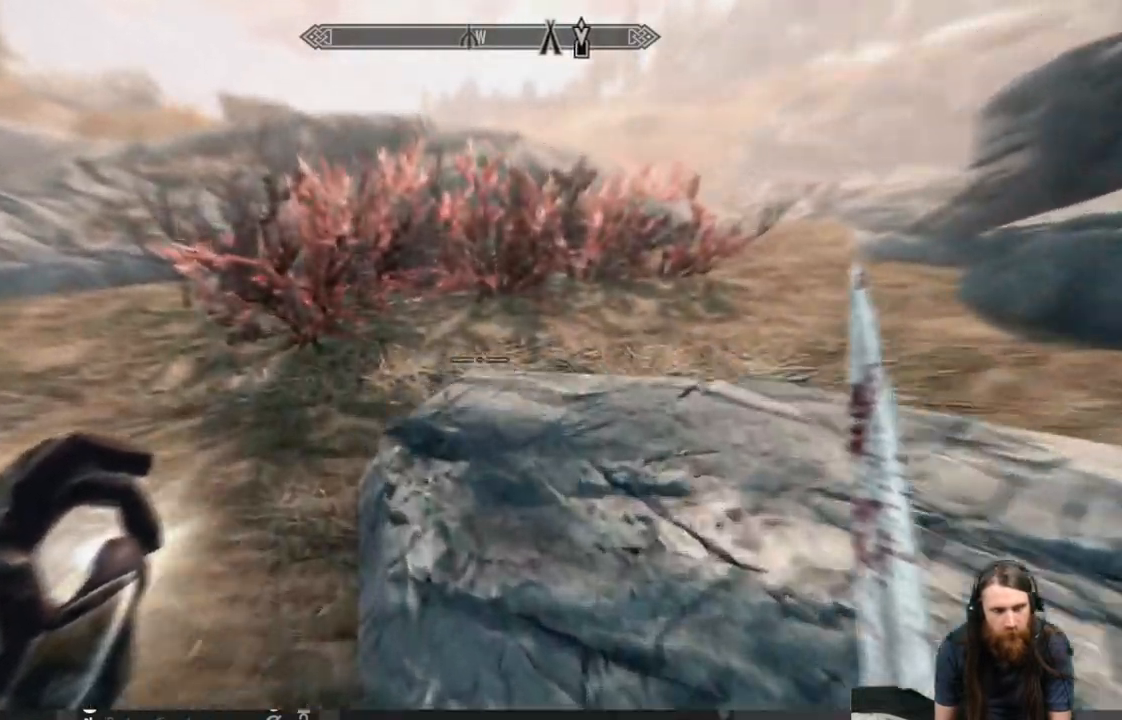
{"buttons": [], "left_stick": "up-left", "right_stick": "right", "events": [[167, "right_stick", "right"]]}
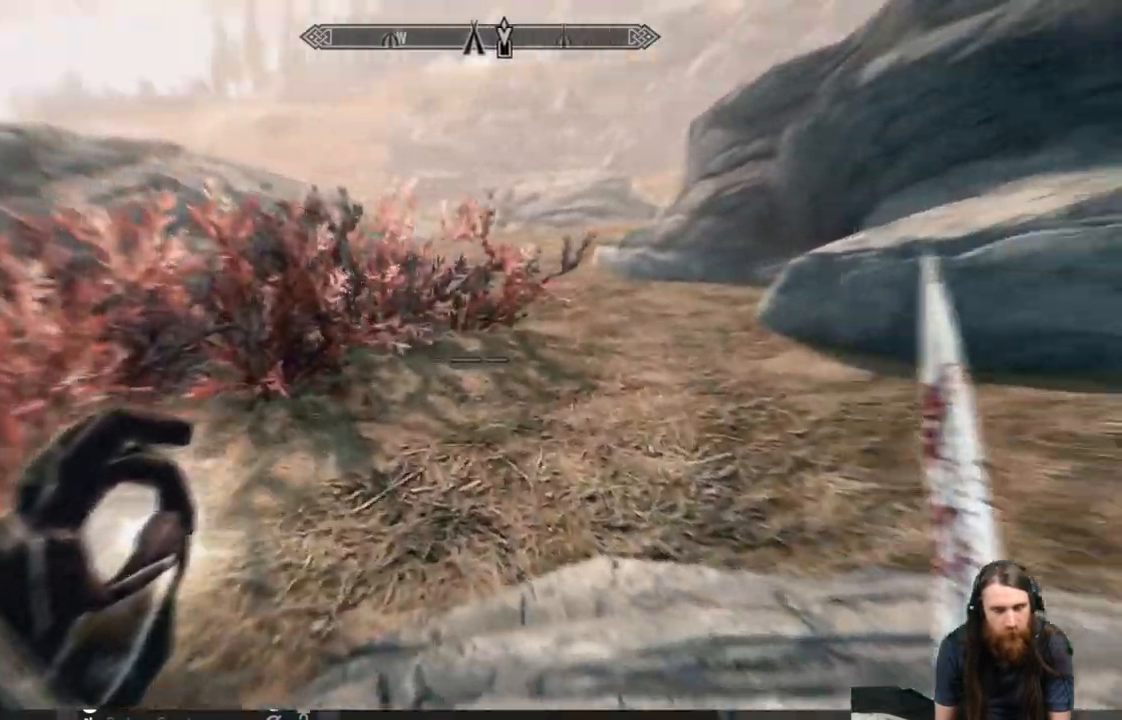
{"buttons": [], "left_stick": "up", "right_stick": "center", "events": [[83, "right_stick", "center"], [350, "left_stick", "up"], [350, "right_stick", "left"], [417, "right_stick", "center"]]}
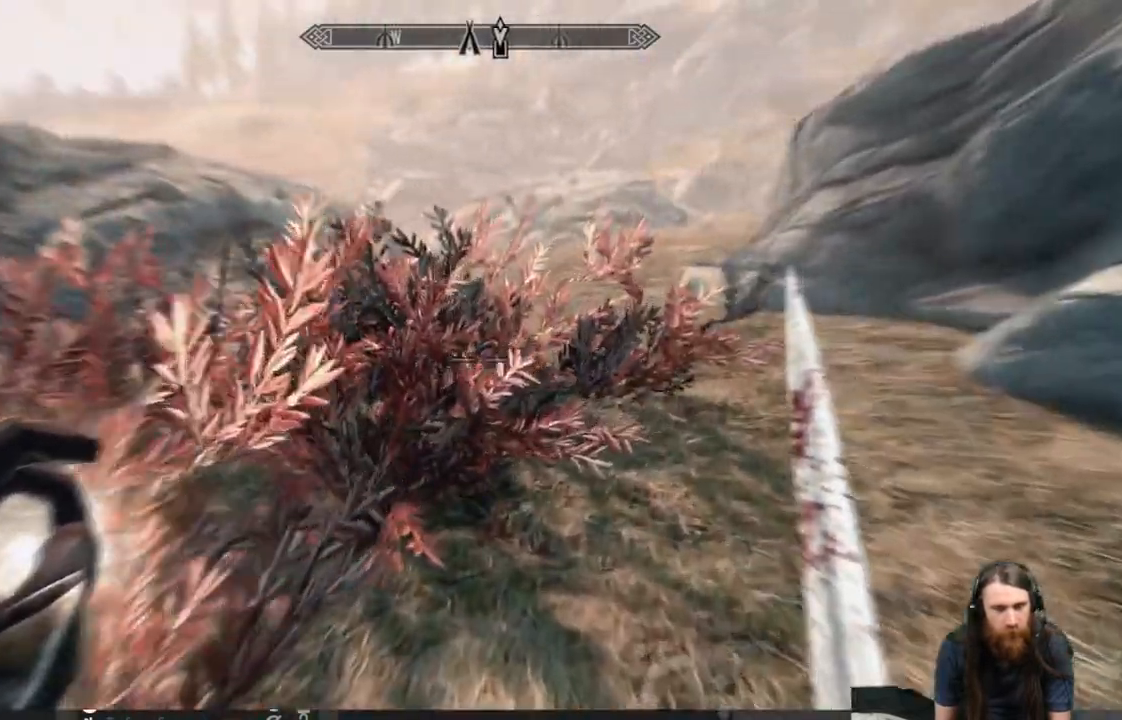
{"buttons": [], "left_stick": "up", "right_stick": "center", "events": [[33, "right_stick", "left"], [117, "right_stick", "center"]]}
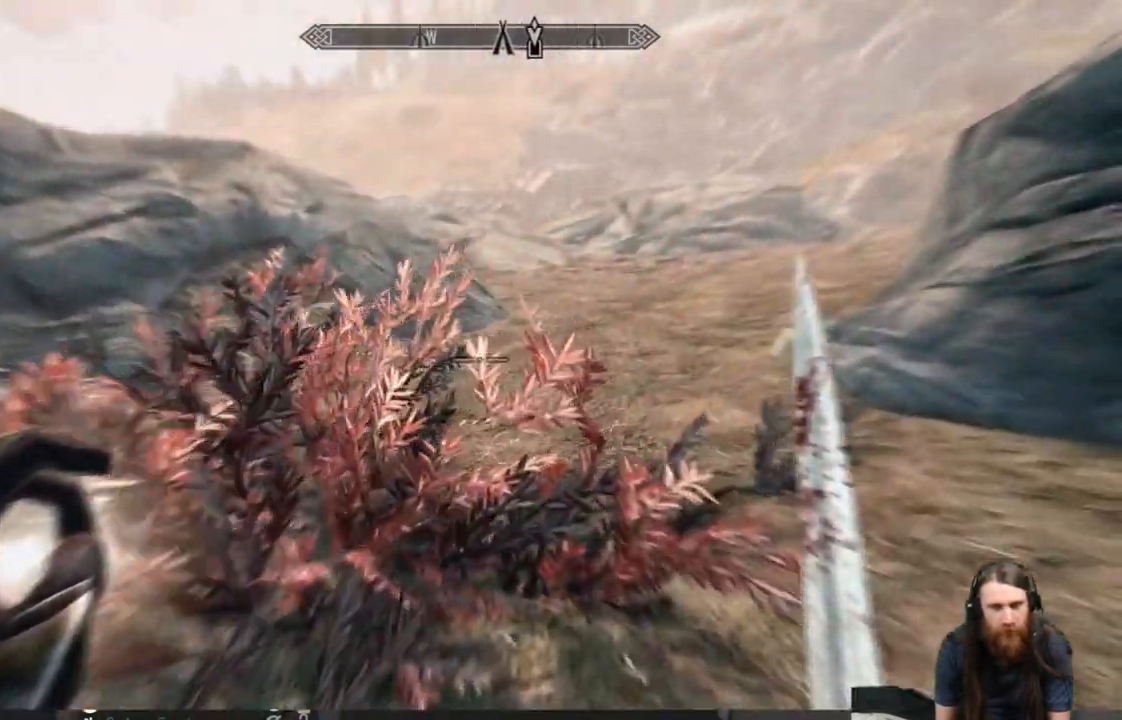
{"buttons": [], "left_stick": "up", "right_stick": "center", "events": []}
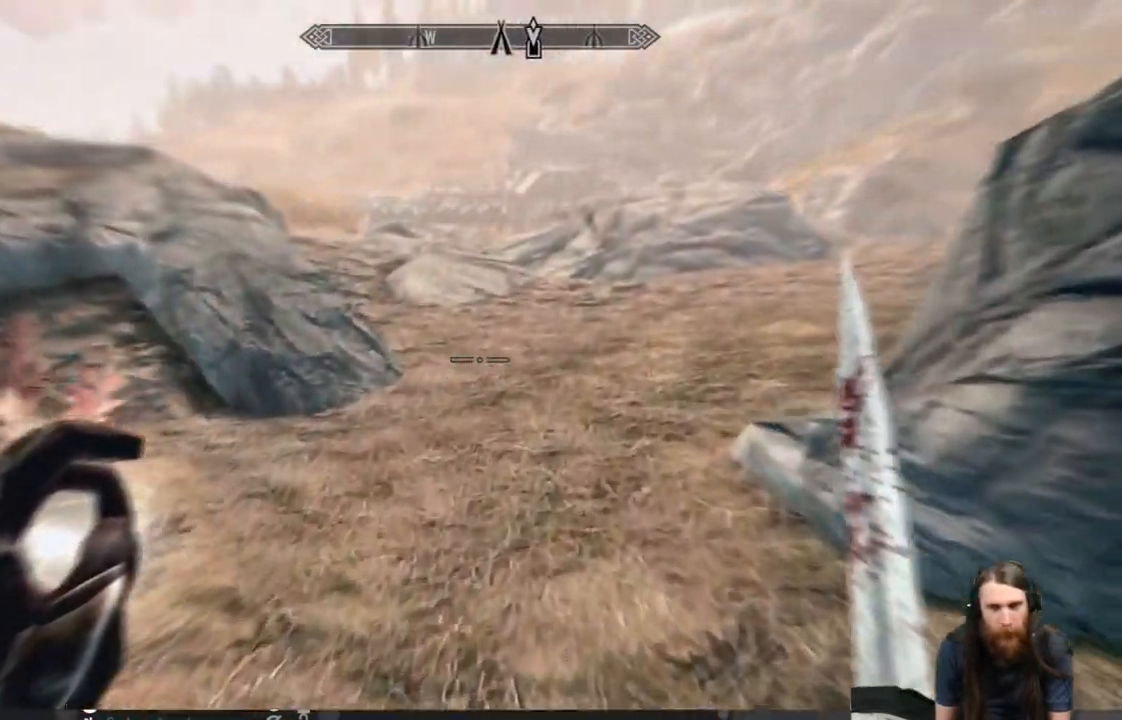
{"buttons": [], "left_stick": "up-left", "right_stick": "center", "events": [[117, "right_stick", "right"], [433, "right_stick", "center"], [500, "left_stick", "up-left"]]}
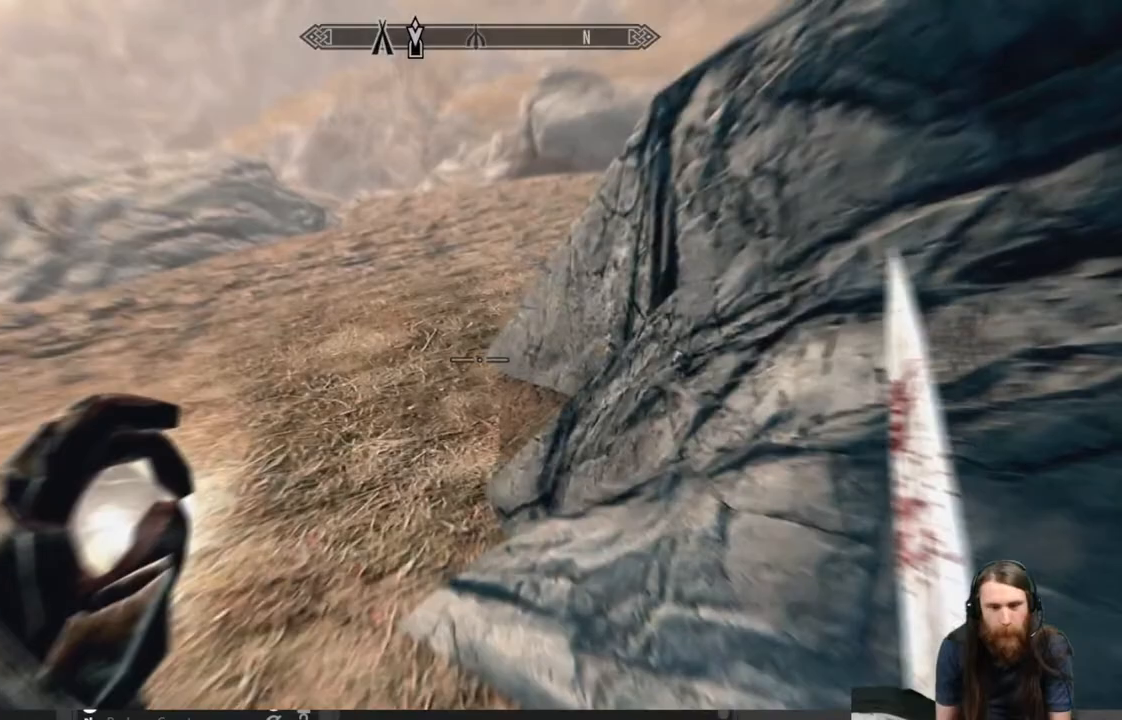
{"buttons": [], "left_stick": "up-left", "right_stick": "center", "events": [[167, "right_stick", "right"], [367, "right_stick", "center"]]}
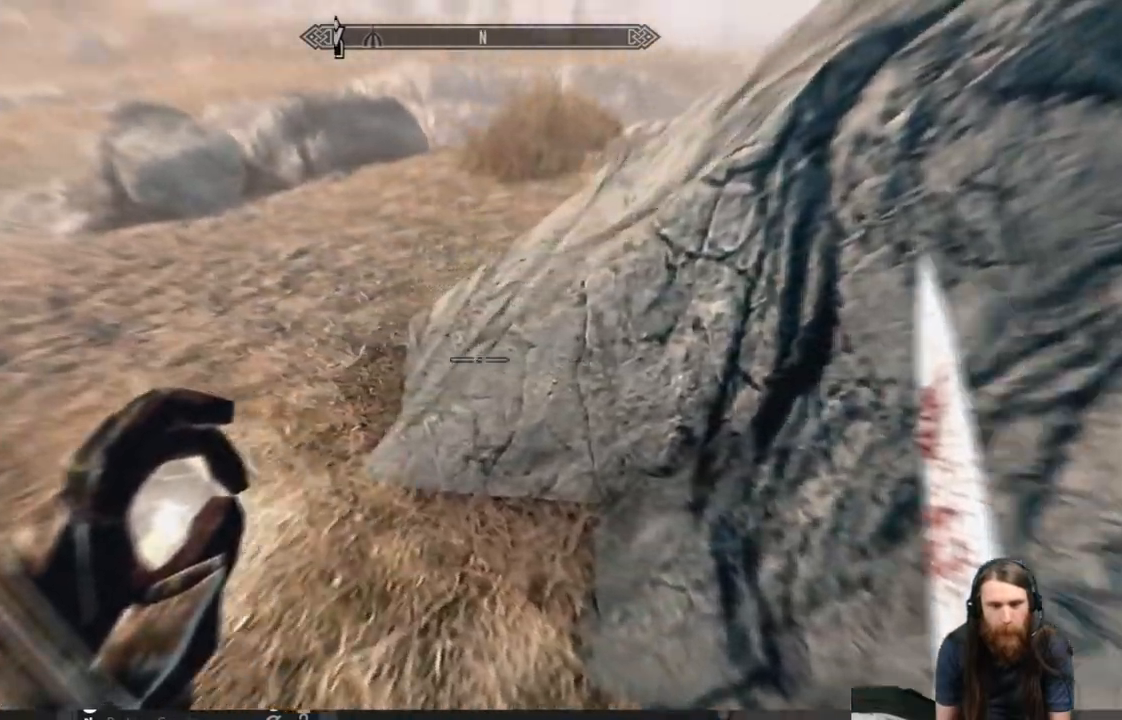
{"buttons": [], "left_stick": "up", "right_stick": "left", "events": [[350, "right_stick", "left"], [450, "left_stick", "up"]]}
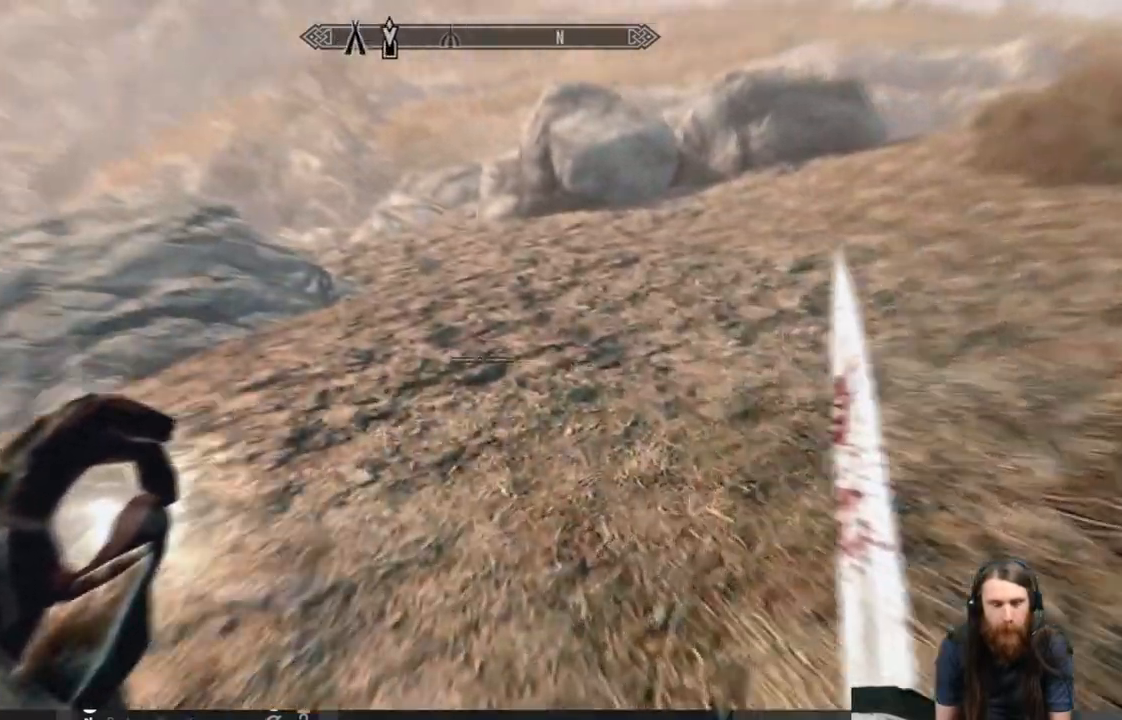
{"buttons": [], "left_stick": "up", "right_stick": "center", "events": [[133, "right_stick", "center"], [250, "right_stick", "left"], [317, "right_stick", "down-left"], [500, "right_stick", "center"]]}
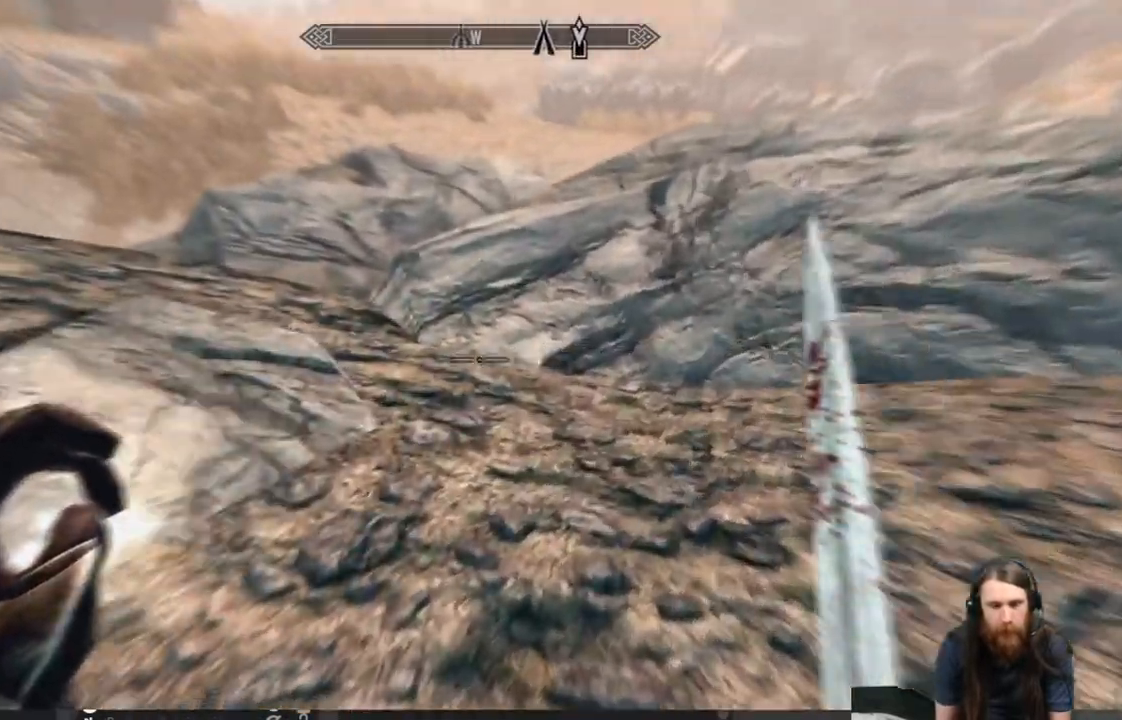
{"buttons": [], "left_stick": "up", "right_stick": "center", "events": []}
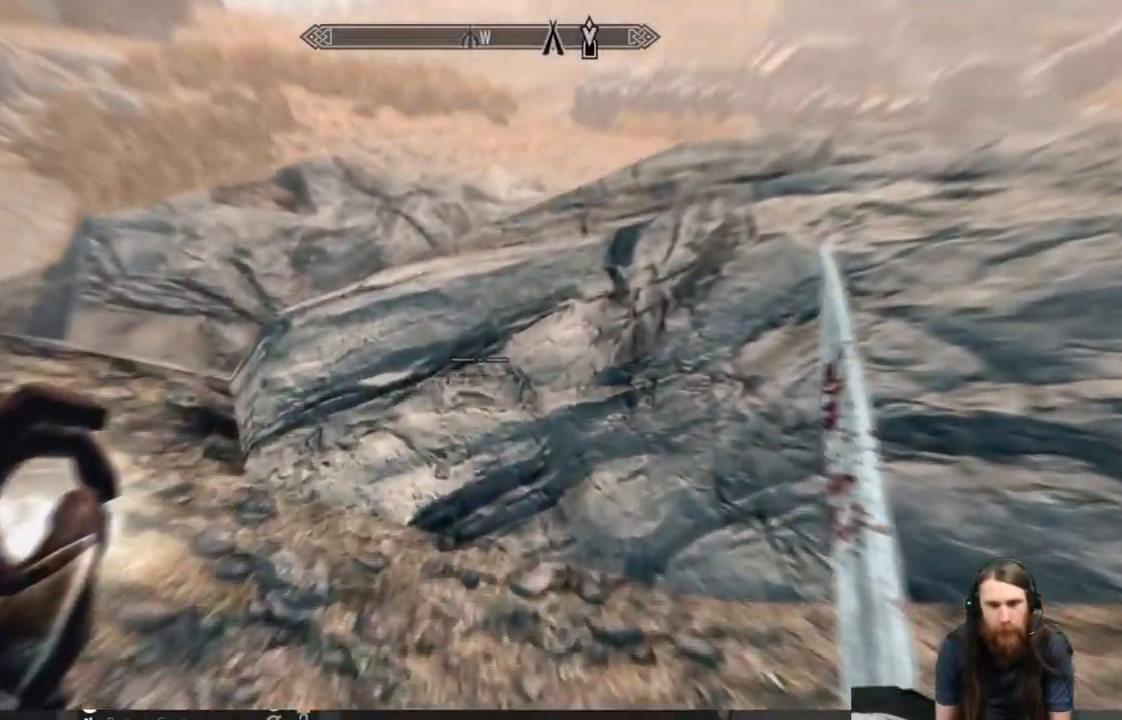
{"buttons": [], "left_stick": "up", "right_stick": "center", "events": [[183, "right_stick", "down-left"], [383, "right_stick", "center"]]}
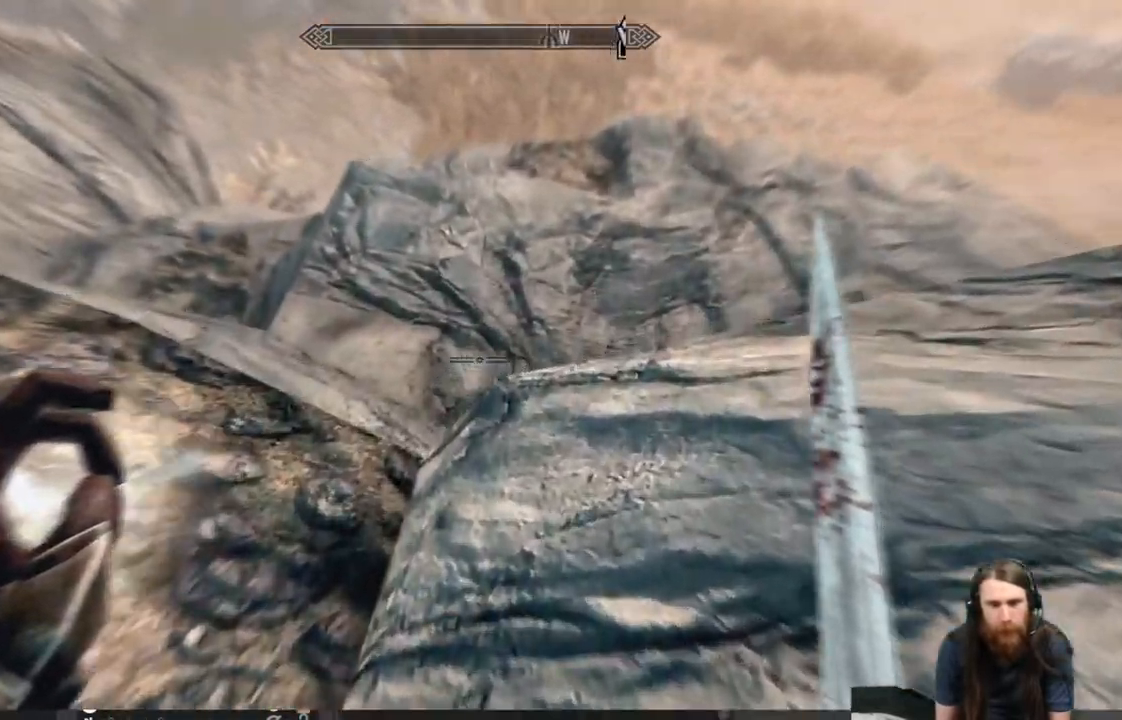
{"buttons": [], "left_stick": "up", "right_stick": "center", "events": [[183, "right_stick", "right"], [467, "right_stick", "center"]]}
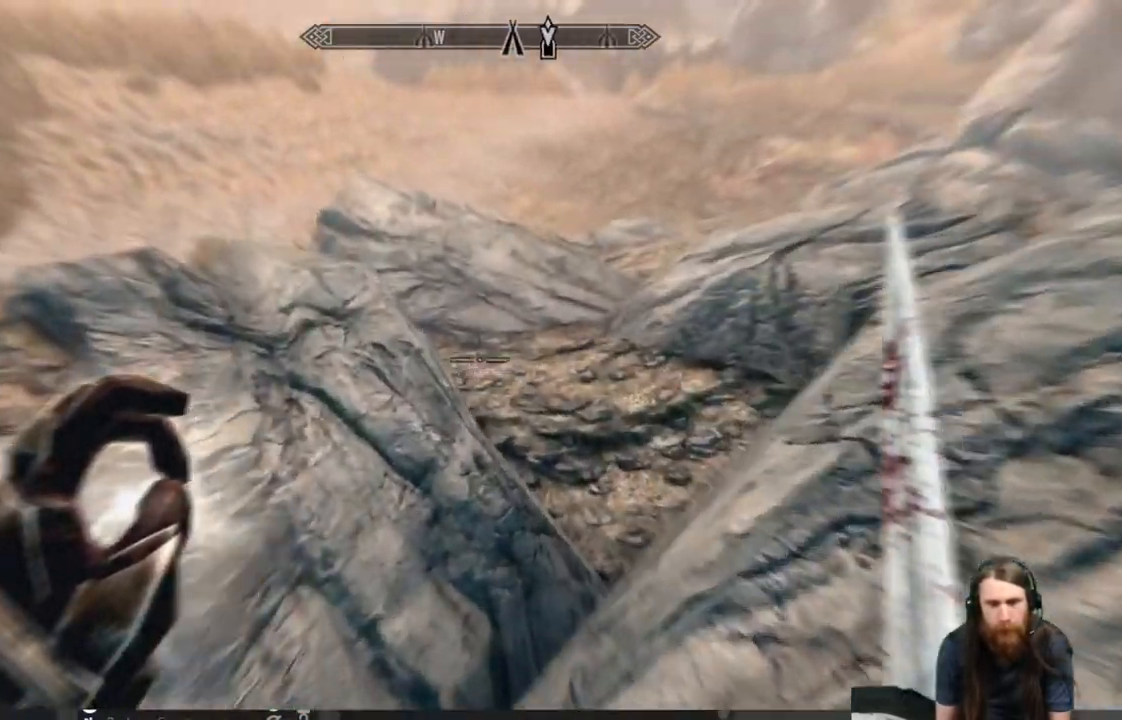
{"buttons": [], "left_stick": "up", "right_stick": "up-right", "events": [[333, "right_stick", "up-right"]]}
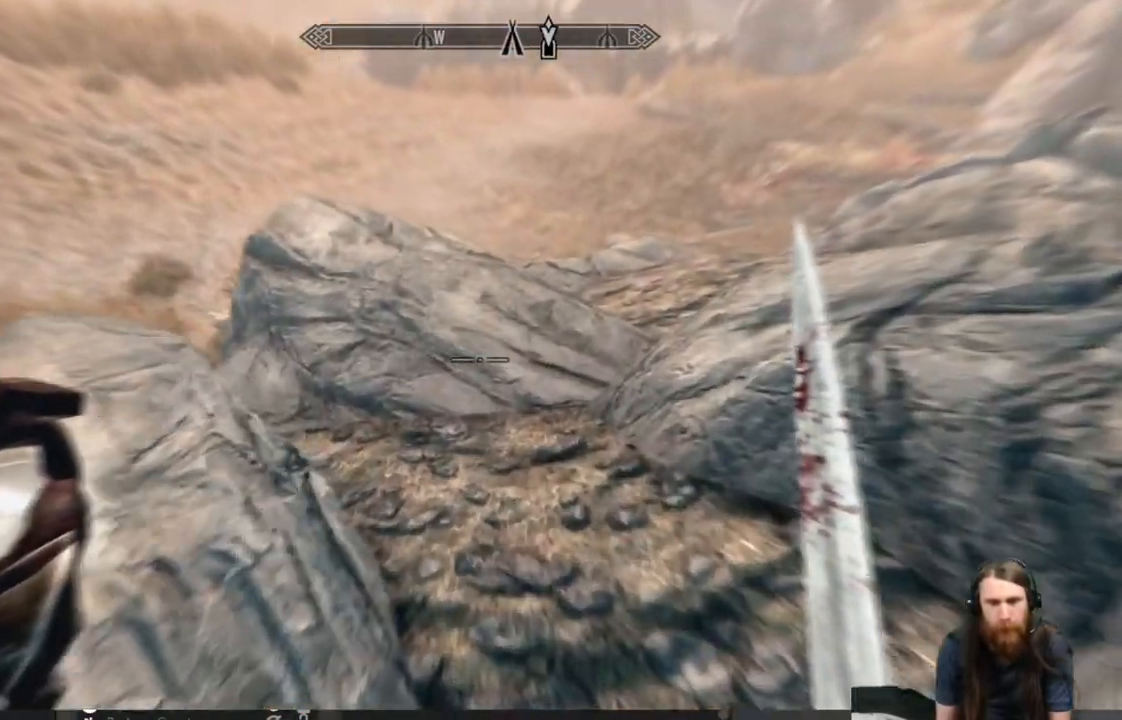
{"buttons": [], "left_stick": "up", "right_stick": "center", "events": [[83, "right_stick", "up"], [433, "right_stick", "center"]]}
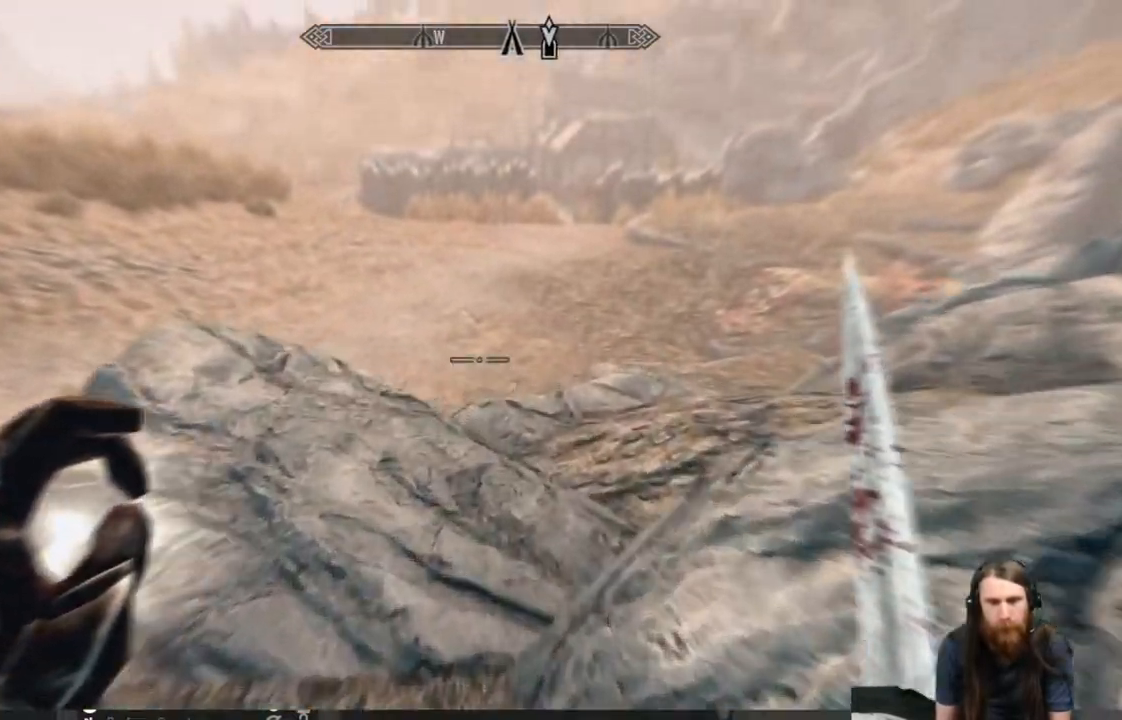
{"buttons": [], "left_stick": "up", "right_stick": "up", "events": [[317, "right_stick", "up"]]}
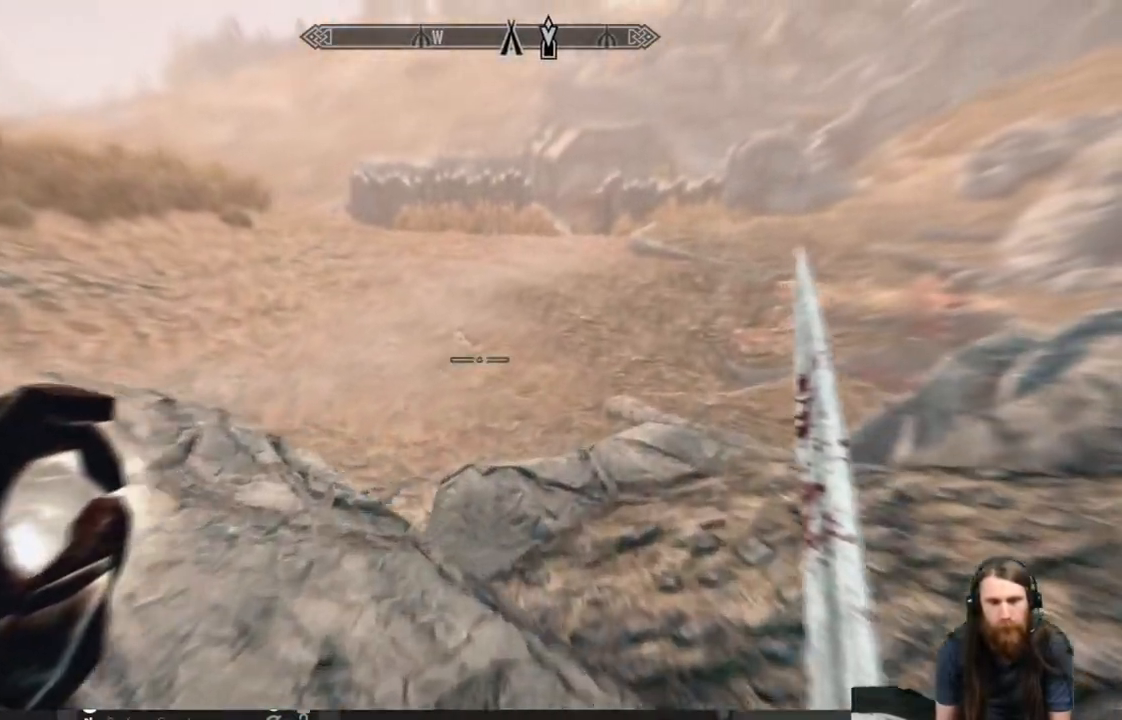
{"buttons": [], "left_stick": "up", "right_stick": "center", "events": [[17, "right_stick", "center"], [167, "right_stick", "right"], [367, "right_stick", "center"]]}
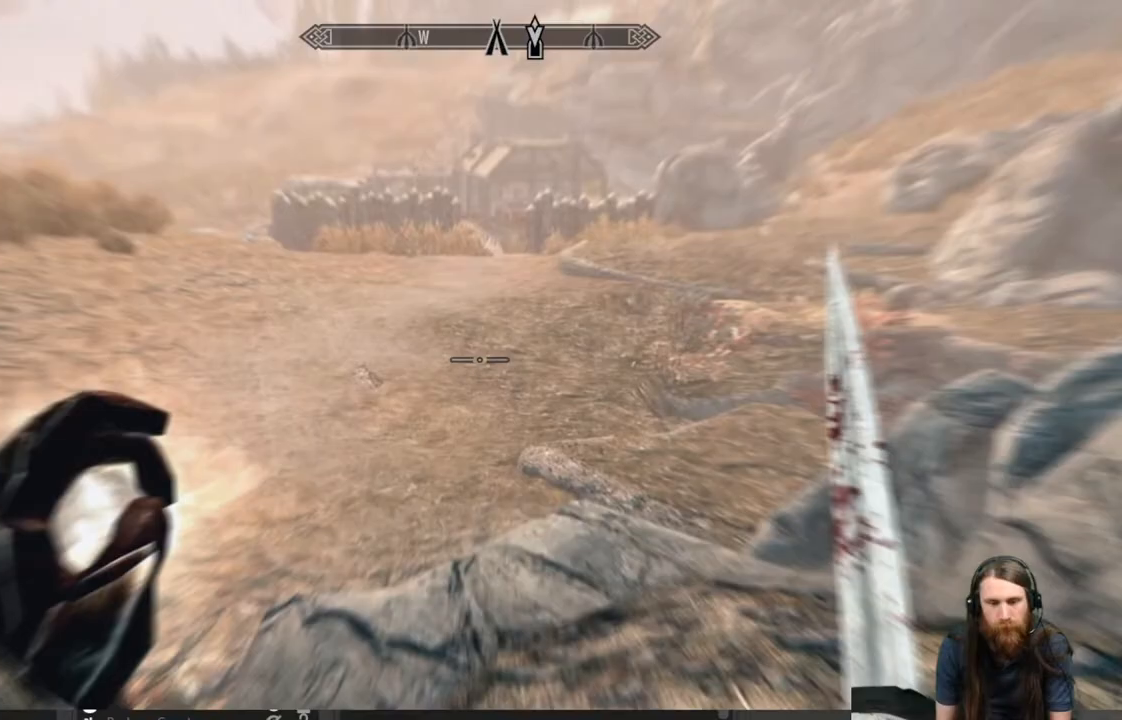
{"buttons": [], "left_stick": "up", "right_stick": "right", "events": [[83, "right_stick", "right"], [283, "right_stick", "center"], [500, "right_stick", "right"]]}
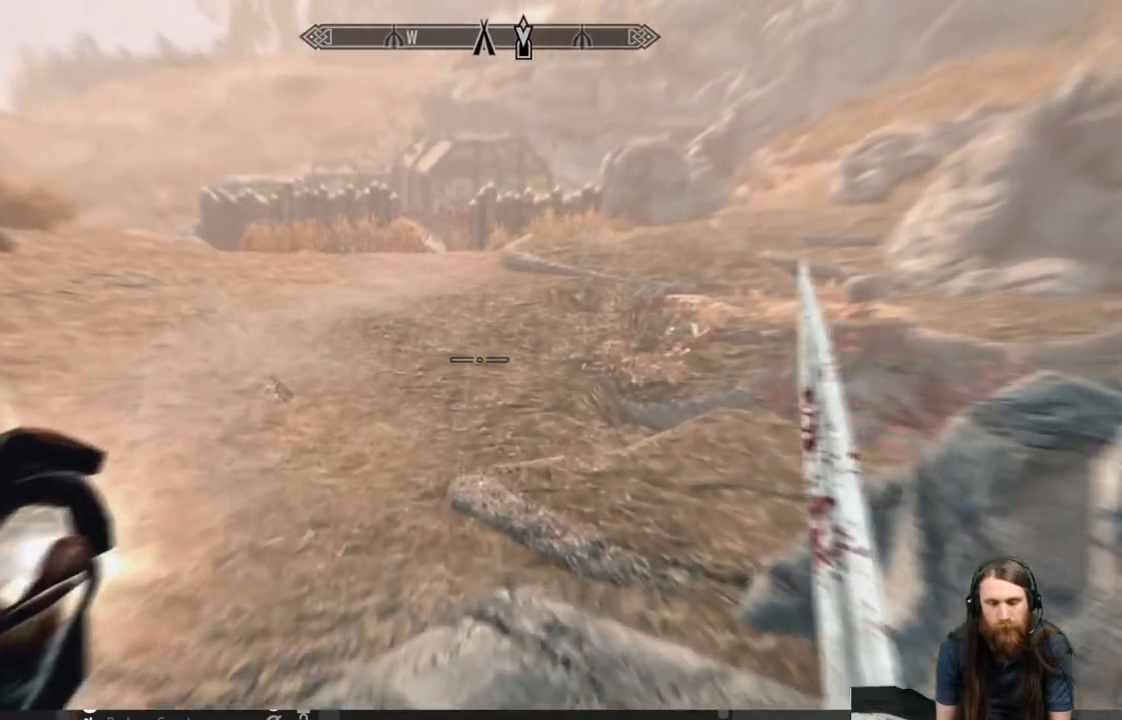
{"buttons": [], "left_stick": "up", "right_stick": "center", "events": [[150, "right_stick", "center"]]}
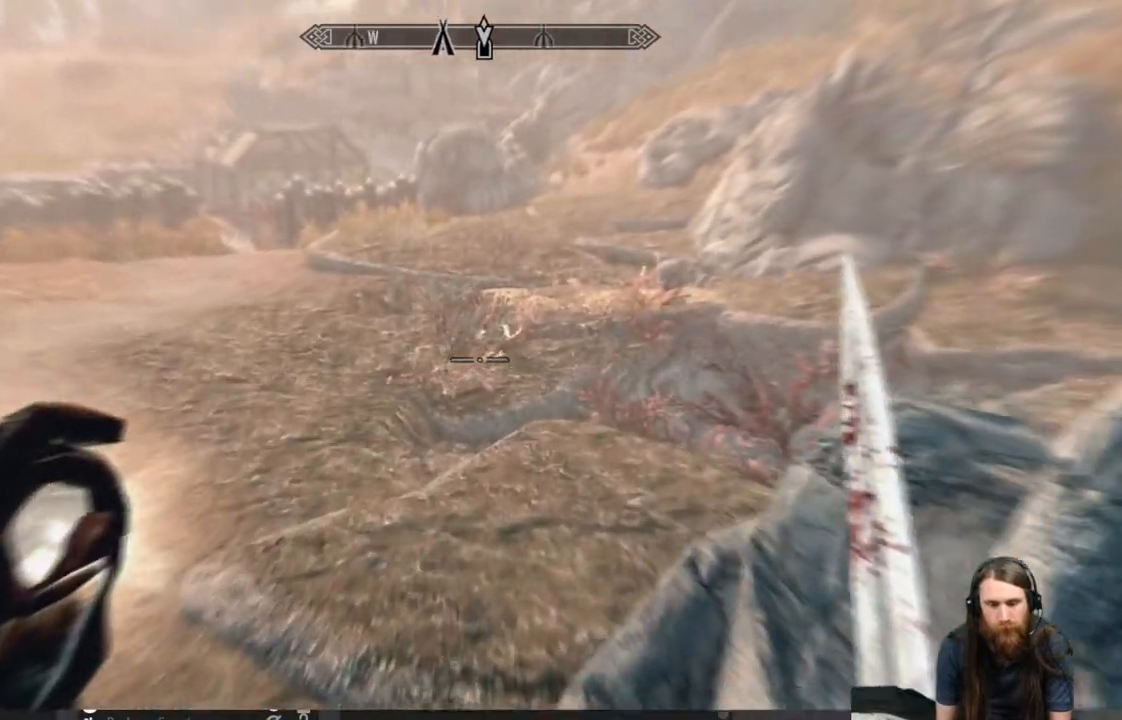
{"buttons": [], "left_stick": "up", "right_stick": "center", "events": []}
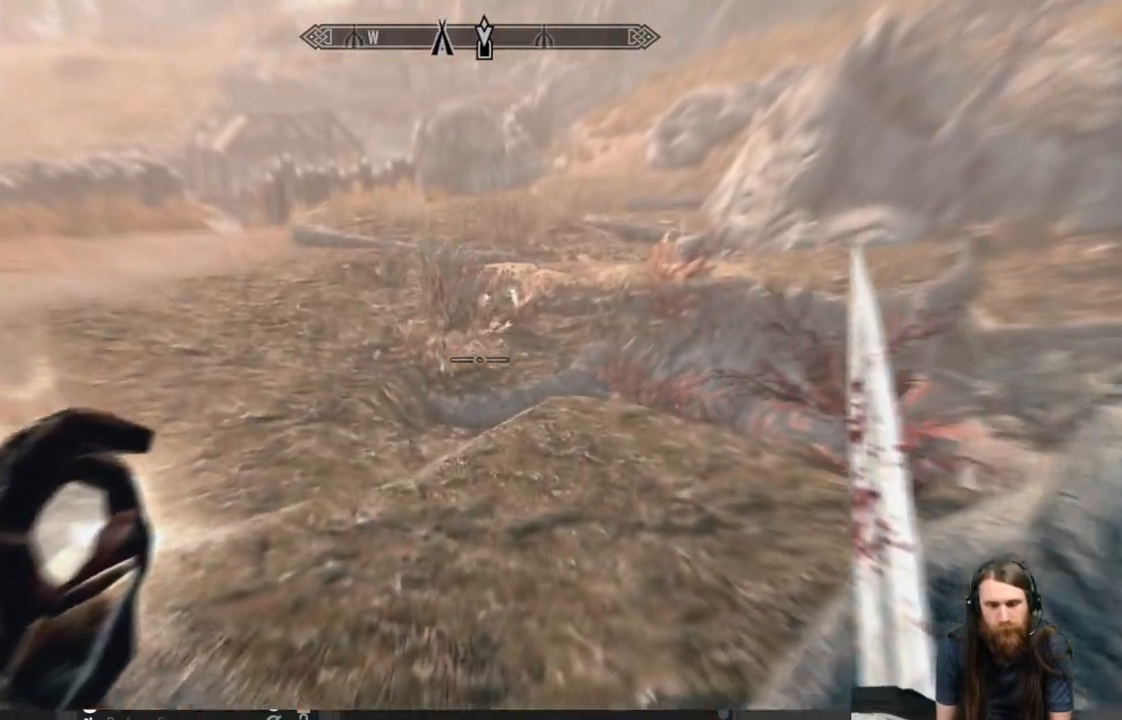
{"buttons": [], "left_stick": "up", "right_stick": "right", "events": [[50, "right_stick", "down"], [117, "right_stick", "down-right"], [250, "right_stick", "center"], [417, "right_stick", "right"]]}
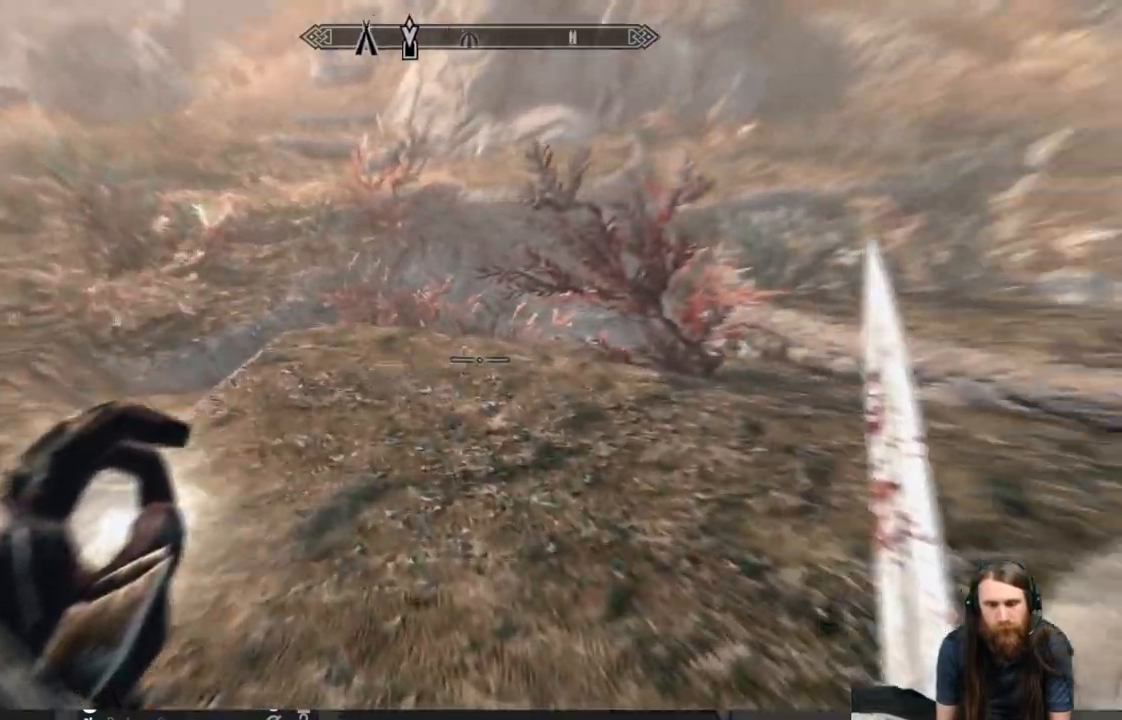
{"buttons": [], "left_stick": "up", "right_stick": "center", "events": [[150, "right_stick", "center"]]}
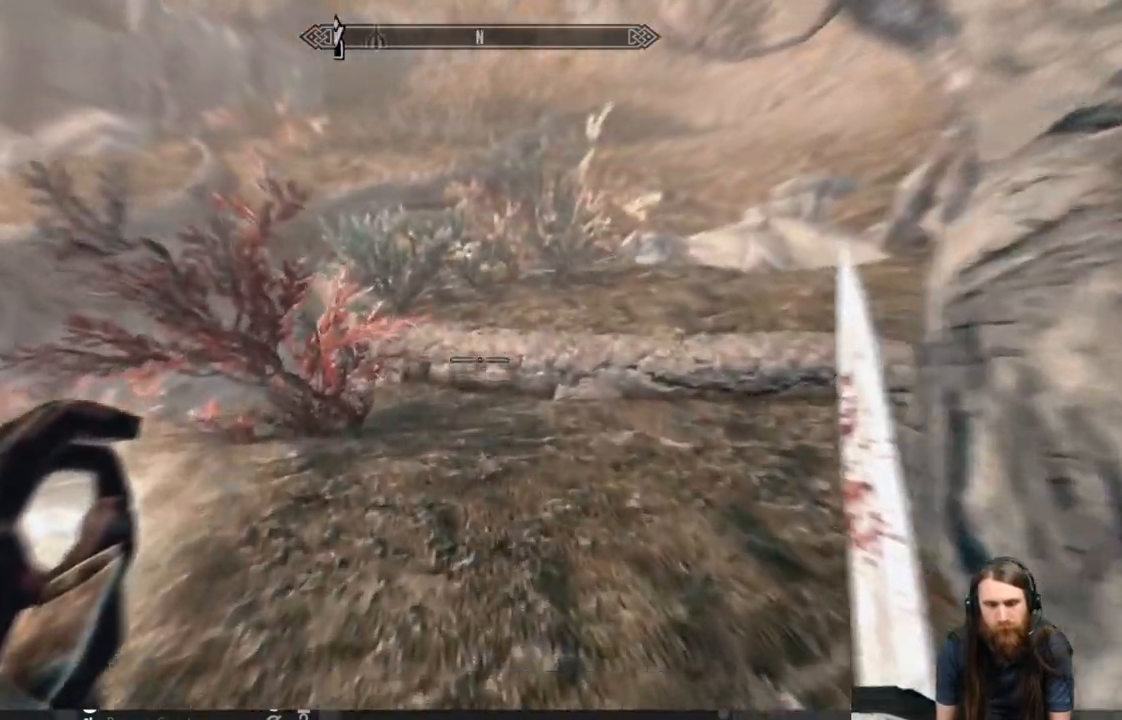
{"buttons": [], "left_stick": "up", "right_stick": "center", "events": []}
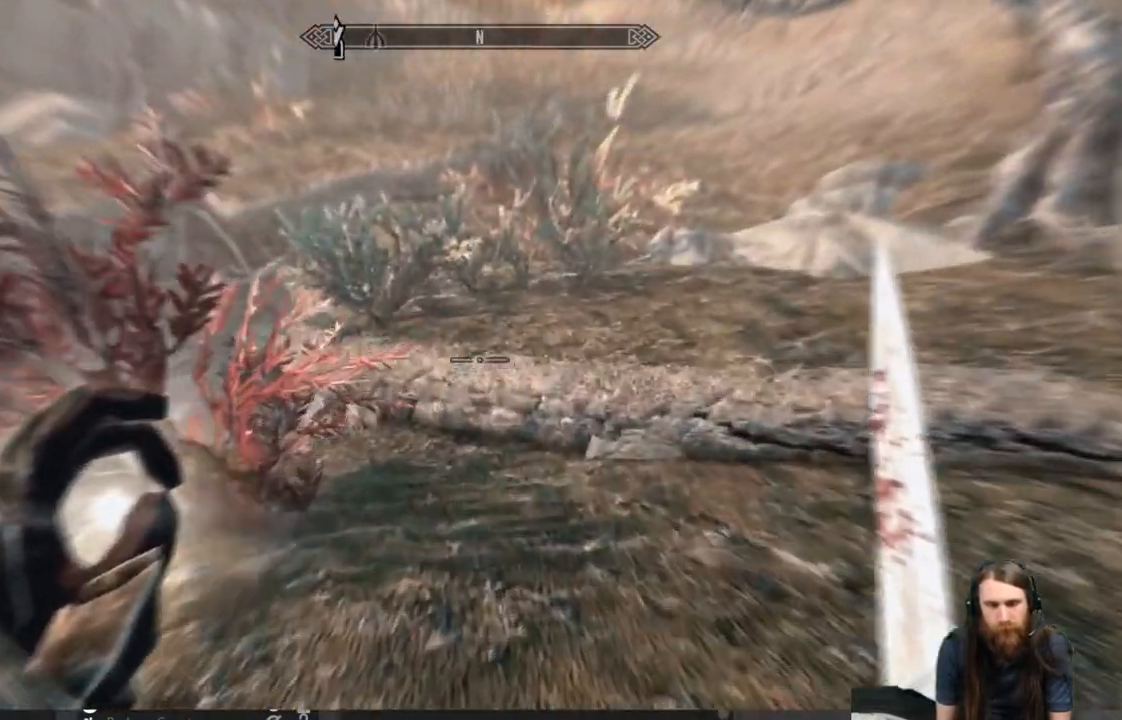
{"buttons": [], "left_stick": "up", "right_stick": "center", "events": []}
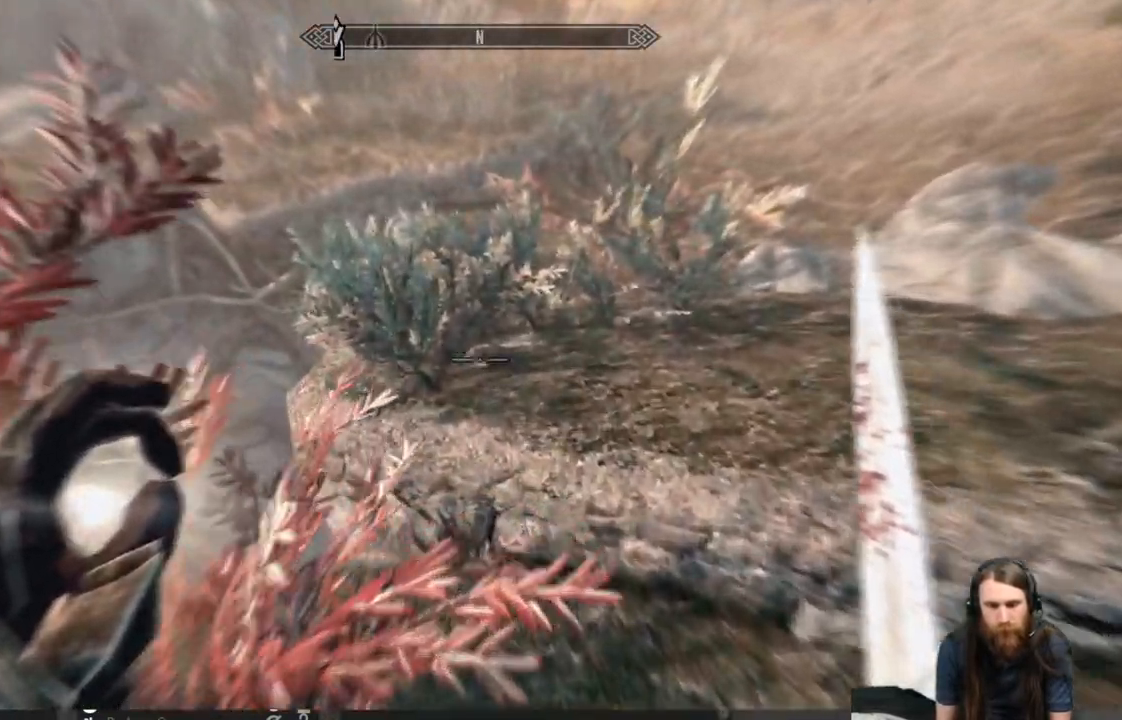
{"buttons": [], "left_stick": "up", "right_stick": "center", "events": []}
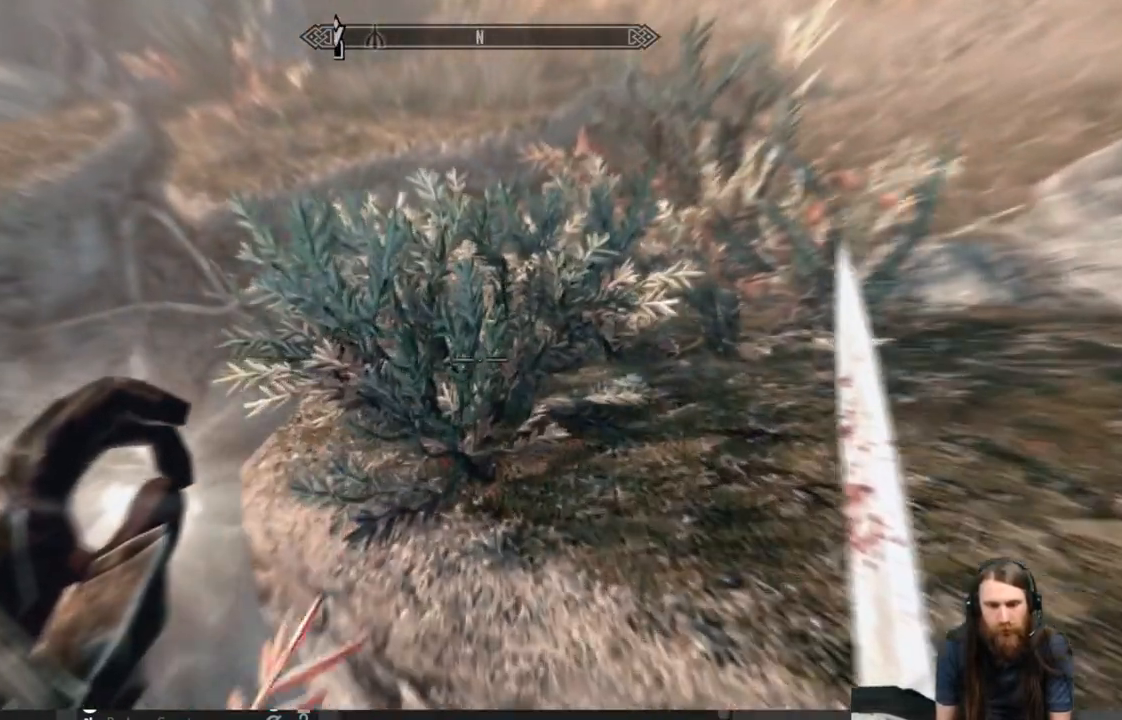
{"buttons": [], "left_stick": "up", "right_stick": "center", "events": []}